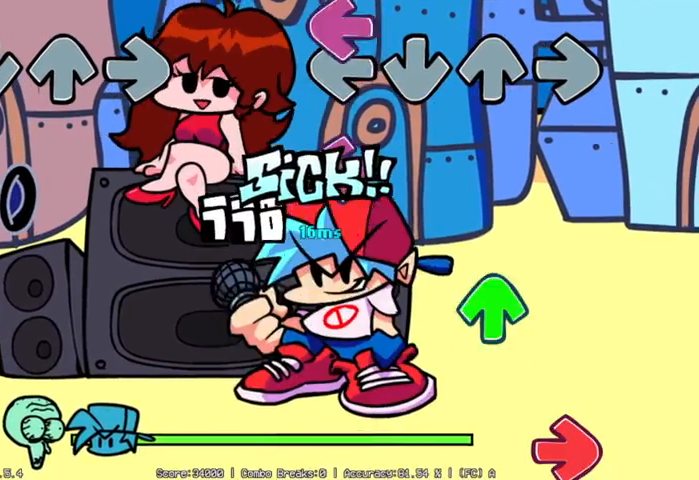
Gameplay with a controller (PlayStation layout); each line is a JSON object with the inputs held at the frame after it. "events" lists button and stick changes between this image and that frame as [ms after this image, input, new state], when the widget could be followed in between. Not read: right_stick.
{"buttons": ["R2"], "left_stick": "center", "events": [[200, "L2", "down"], [250, "L2", "up"], [300, "R1", "down"], [400, "R1", "up"], [500, "R2", "down"]]}
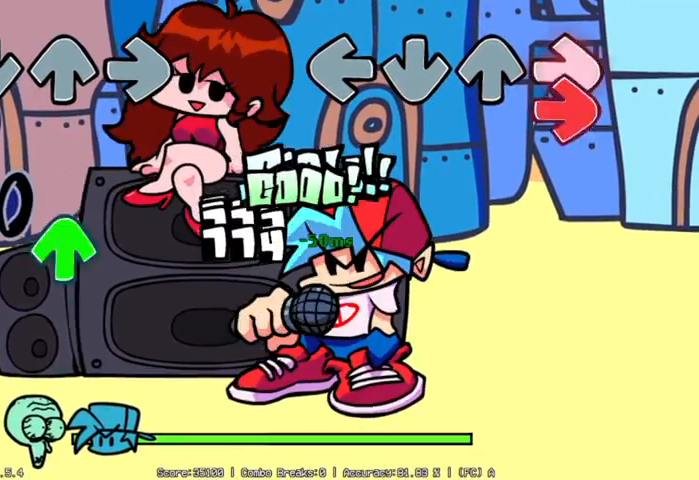
{"buttons": [], "left_stick": "center", "events": [[50, "R2", "up"], [100, "R2", "down"], [250, "R2", "up"]]}
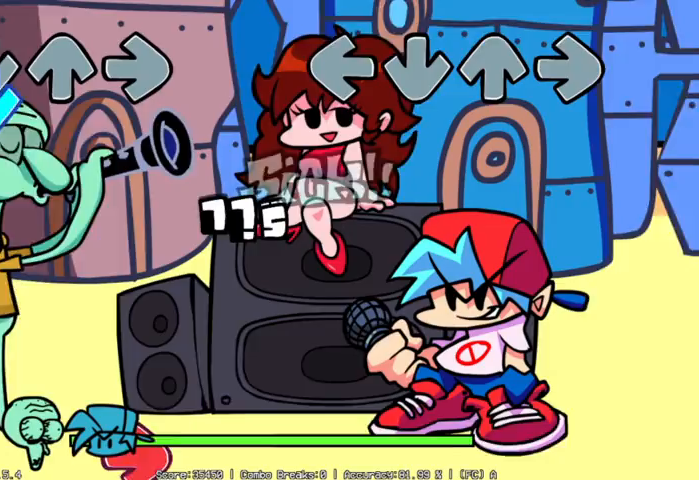
{"buttons": [], "left_stick": "center", "events": []}
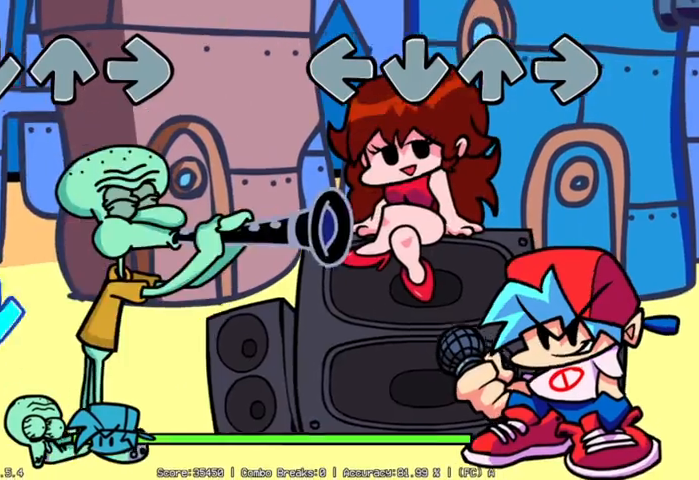
{"buttons": [], "left_stick": "center", "events": []}
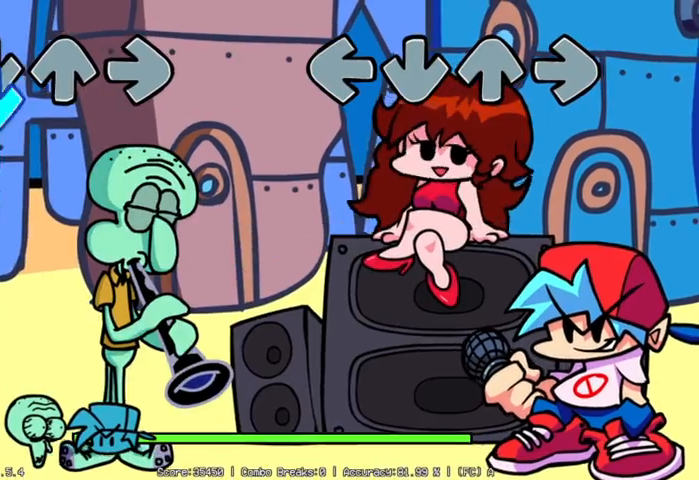
{"buttons": [], "left_stick": "center", "events": []}
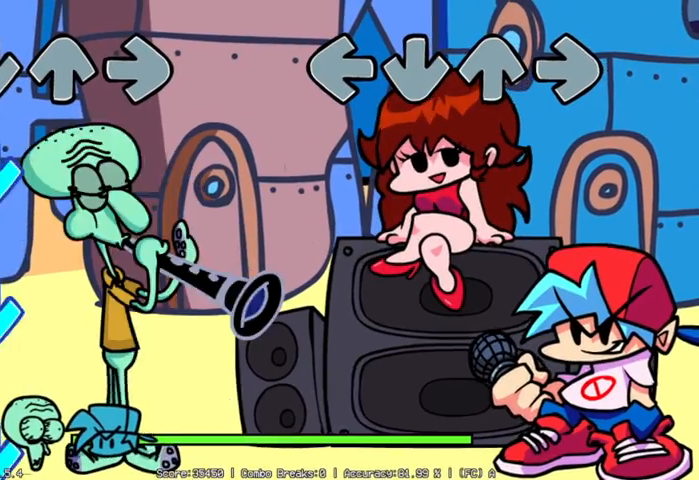
{"buttons": [], "left_stick": "center", "events": []}
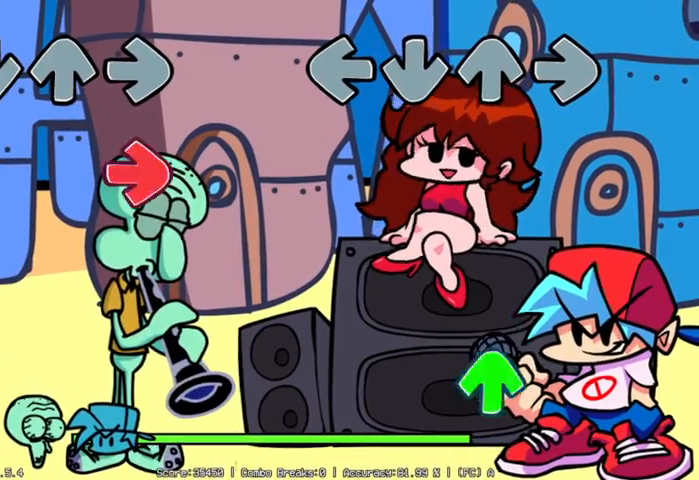
{"buttons": ["R1"], "left_stick": "center", "events": [[450, "R1", "down"]]}
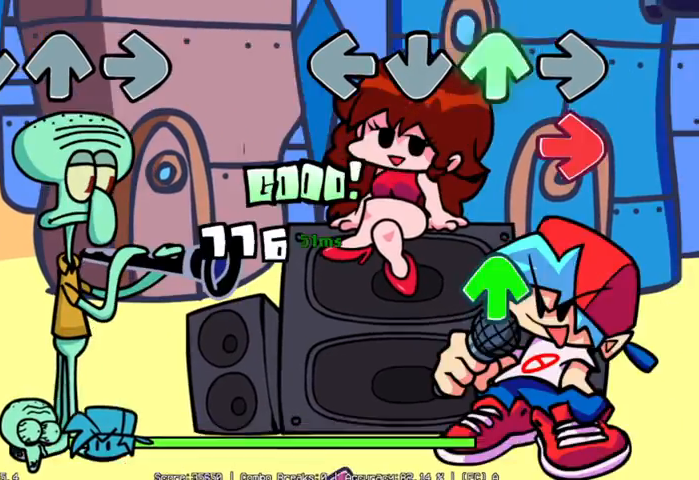
{"buttons": ["R1"], "left_stick": "center", "events": [[100, "R1", "up"], [250, "R2", "down"], [350, "R2", "up"], [400, "R1", "down"]]}
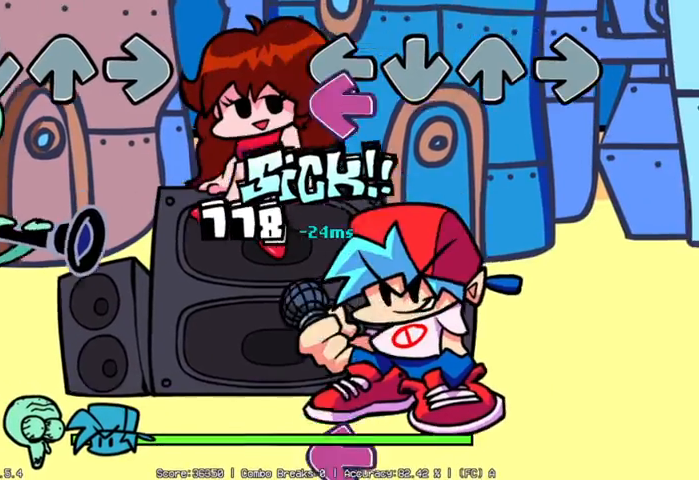
{"buttons": [], "left_stick": "center", "events": [[50, "R1", "up"], [150, "L2", "down"], [300, "L2", "up"]]}
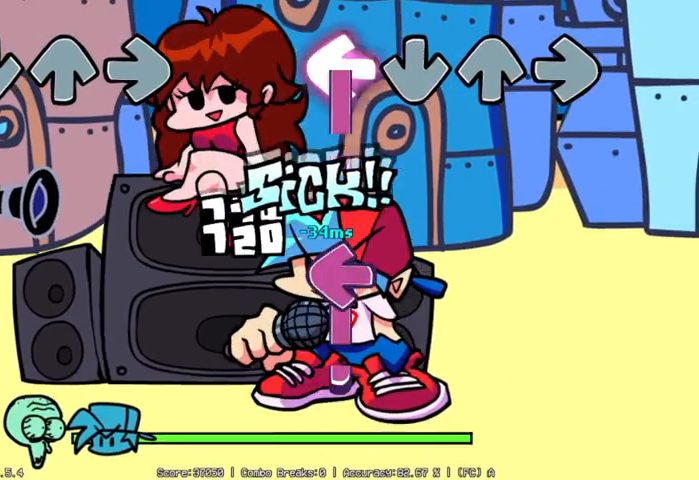
{"buttons": ["L2"], "left_stick": "center", "events": [[50, "L2", "down"], [200, "L2", "up"], [300, "L2", "down"]]}
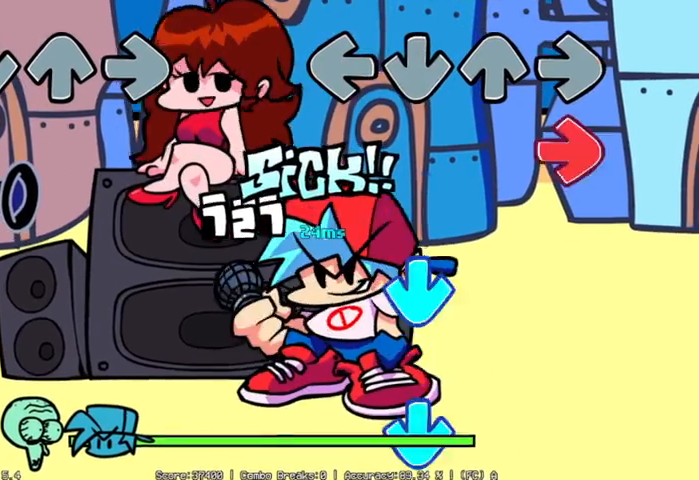
{"buttons": ["L1"], "left_stick": "center", "events": [[50, "L2", "up"], [200, "R2", "down"], [400, "L1", "down"], [400, "R2", "up"]]}
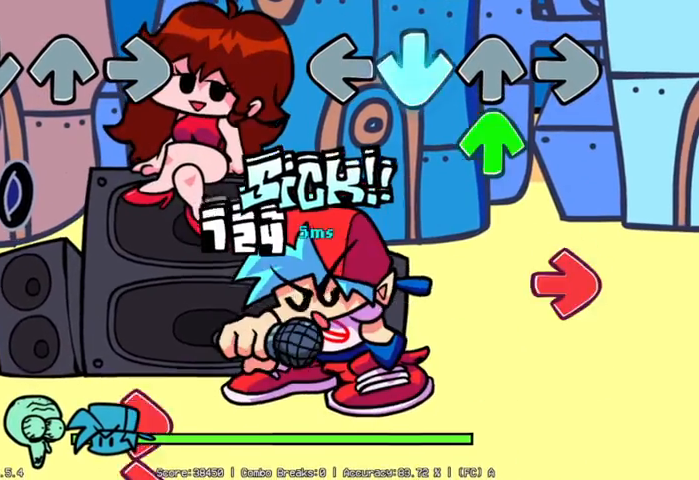
{"buttons": [], "left_stick": "center", "events": [[150, "L1", "up"], [150, "R1", "down"], [300, "R1", "up"], [350, "R2", "down"], [500, "R2", "up"]]}
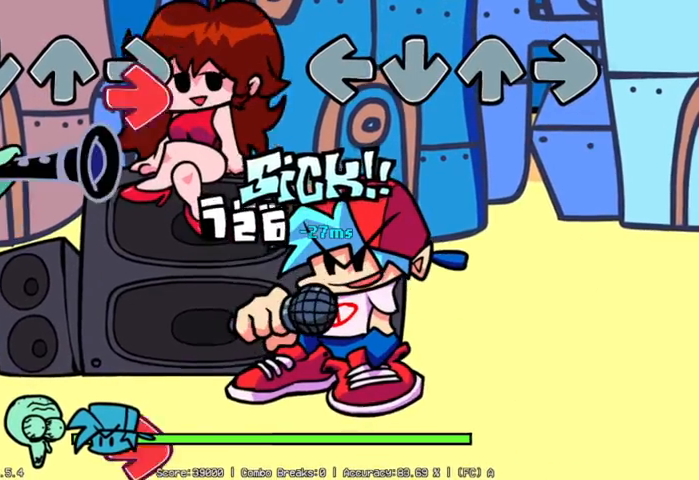
{"buttons": [], "left_stick": "center", "events": []}
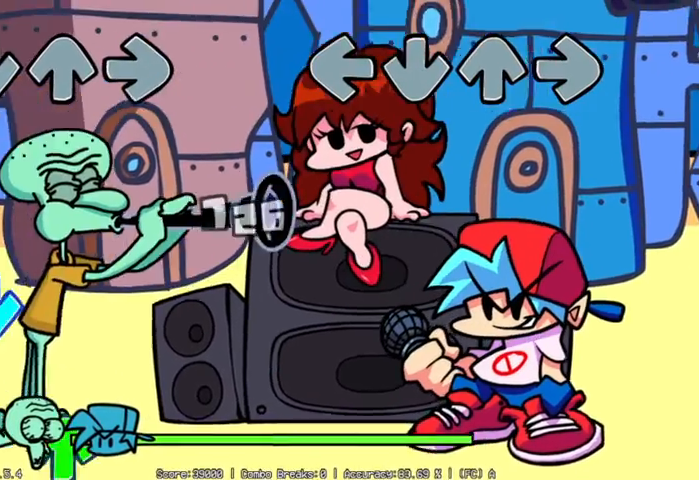
{"buttons": [], "left_stick": "center", "events": []}
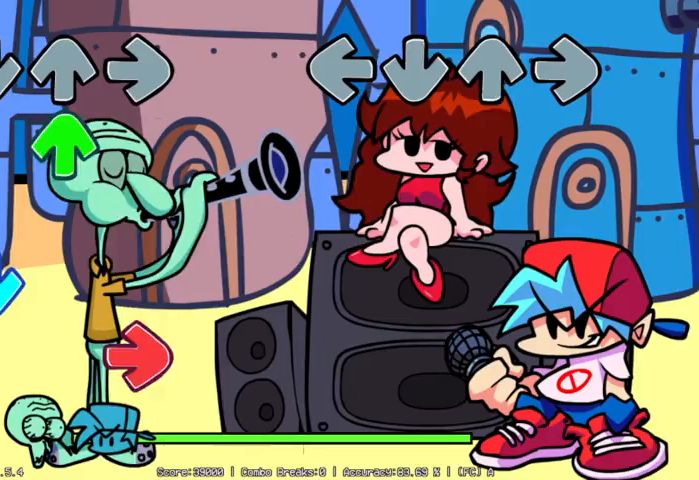
{"buttons": [], "left_stick": "center", "events": []}
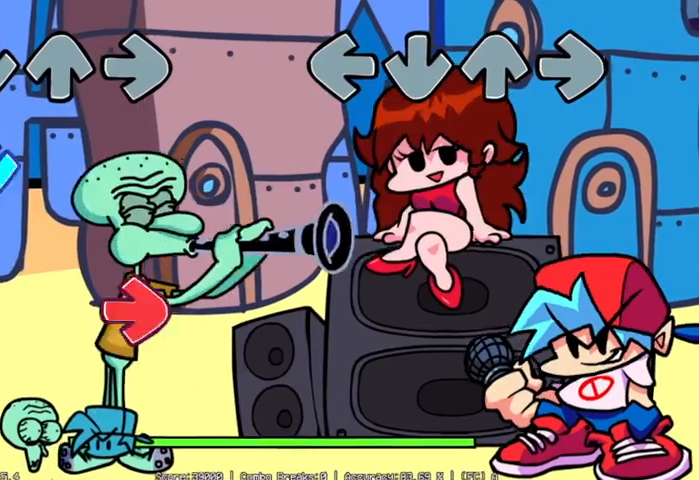
{"buttons": [], "left_stick": "center", "events": []}
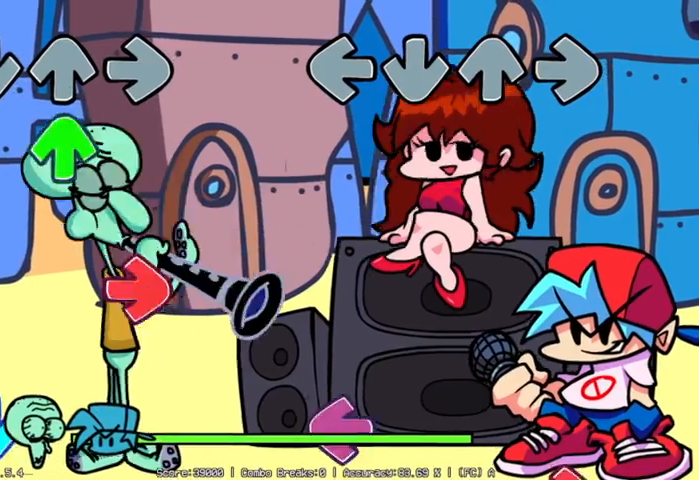
{"buttons": ["L2"], "left_stick": "center", "events": [[500, "L2", "down"]]}
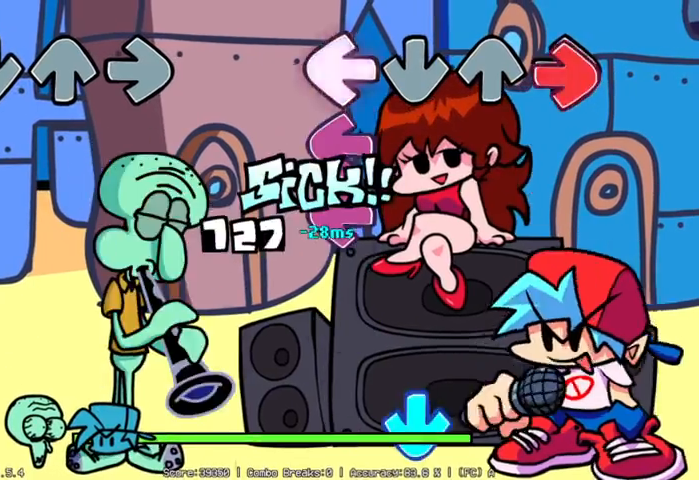
{"buttons": ["L1"], "left_stick": "center", "events": [[100, "L2", "up"], [100, "R2", "down"], [200, "L2", "down"], [250, "R2", "up"], [500, "L1", "down"], [500, "L2", "up"]]}
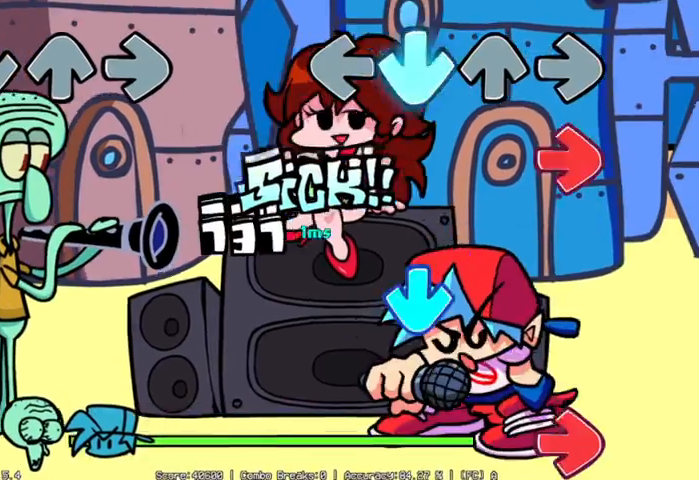
{"buttons": ["L1"], "left_stick": "center", "events": [[250, "L1", "up"], [250, "R2", "down"], [350, "L1", "down"], [350, "R2", "up"]]}
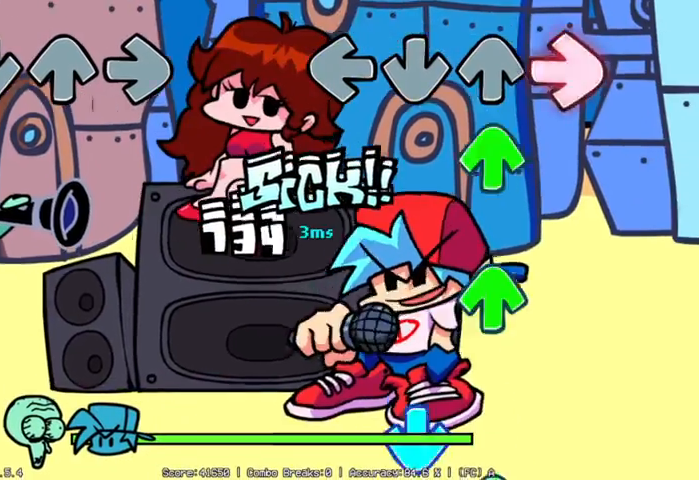
{"buttons": [], "left_stick": "center", "events": [[50, "L1", "up"], [50, "R2", "down"], [150, "R2", "up"], [200, "R1", "down"], [450, "R1", "up"]]}
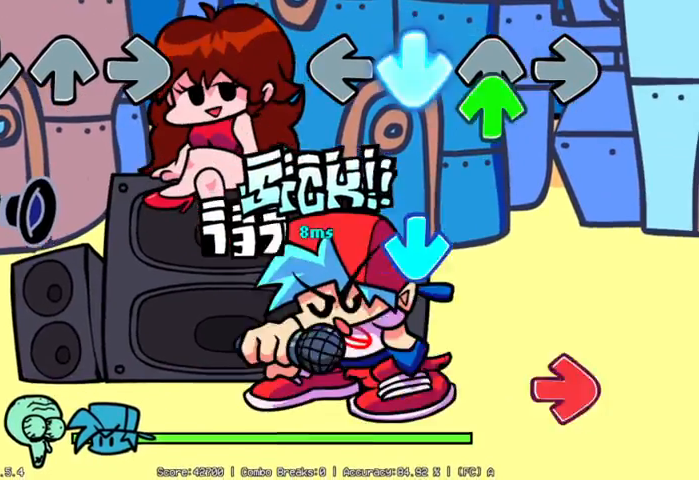
{"buttons": [], "left_stick": "center", "events": [[50, "L1", "down"], [100, "L1", "up"], [100, "R1", "down"], [200, "R1", "up"], [250, "L1", "down"], [350, "L1", "up"], [350, "R2", "down"], [500, "R2", "up"]]}
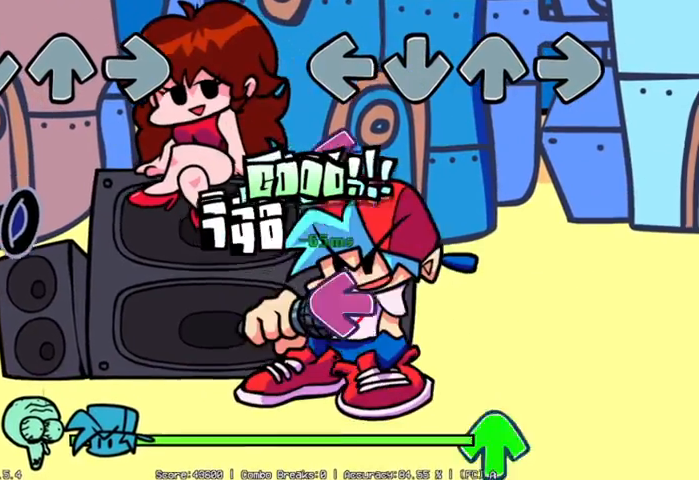
{"buttons": ["R1"], "left_stick": "center", "events": [[150, "L2", "down"], [250, "L2", "up"], [500, "R1", "down"]]}
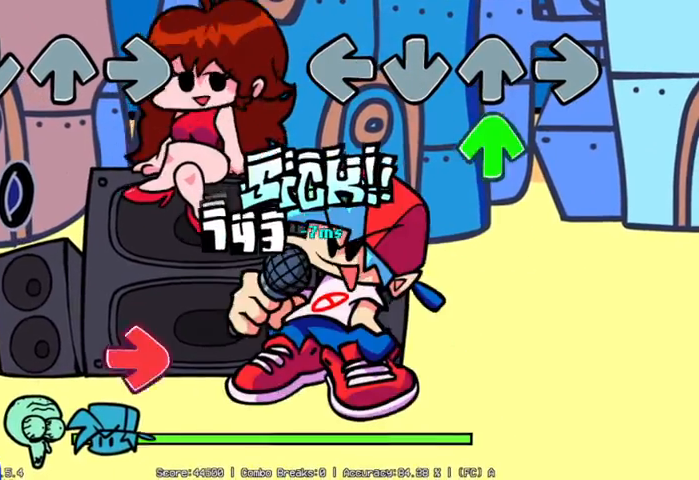
{"buttons": [], "left_stick": "center", "events": [[100, "R1", "up"], [150, "R1", "down"], [250, "R1", "up"]]}
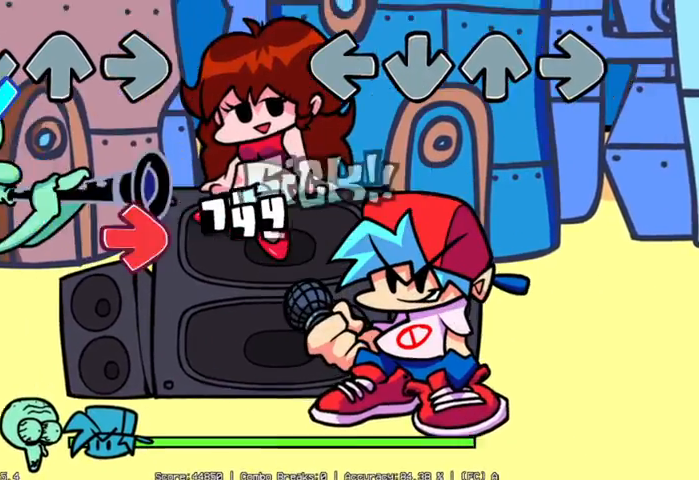
{"buttons": [], "left_stick": "center", "events": []}
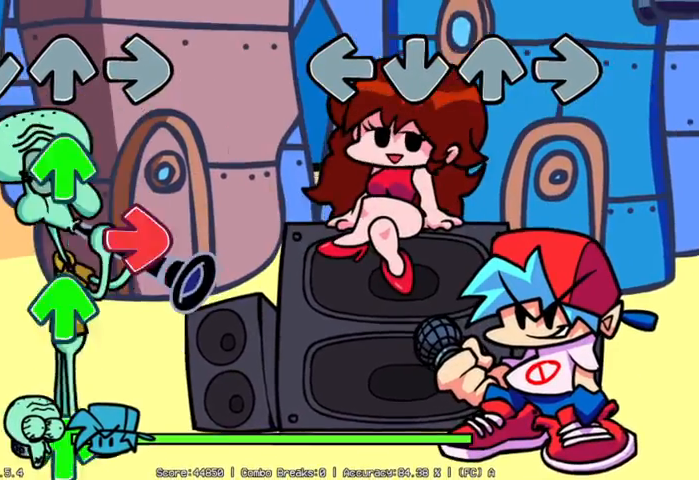
{"buttons": [], "left_stick": "center", "events": []}
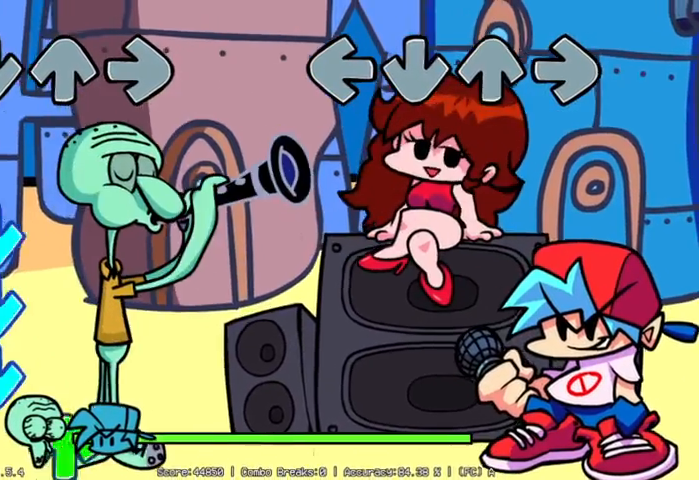
{"buttons": [], "left_stick": "center", "events": []}
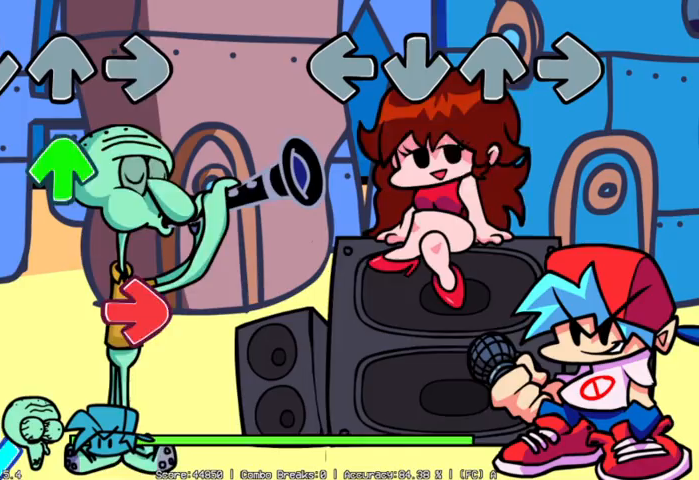
{"buttons": [], "left_stick": "center", "events": []}
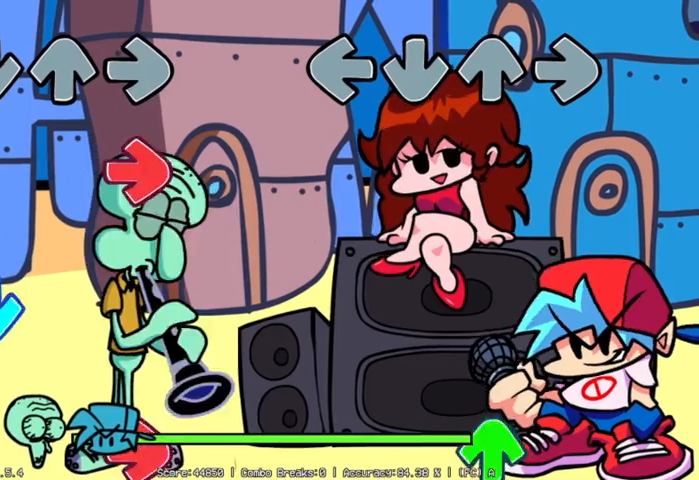
{"buttons": ["R1"], "left_stick": "center", "events": [[500, "R1", "down"]]}
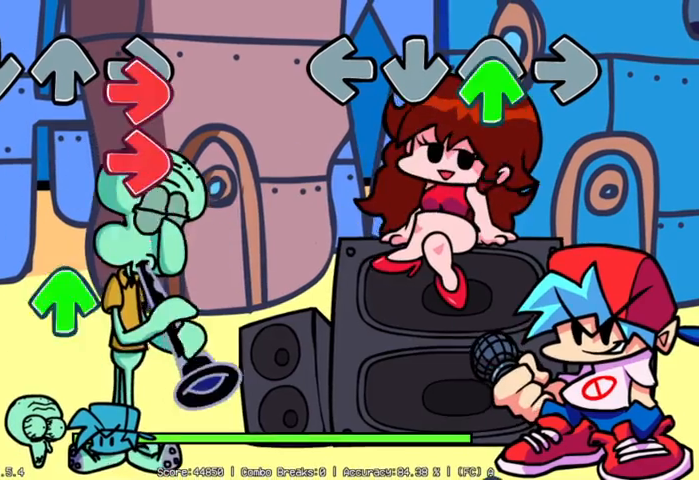
{"buttons": [], "left_stick": "center", "events": [[250, "R1", "up"]]}
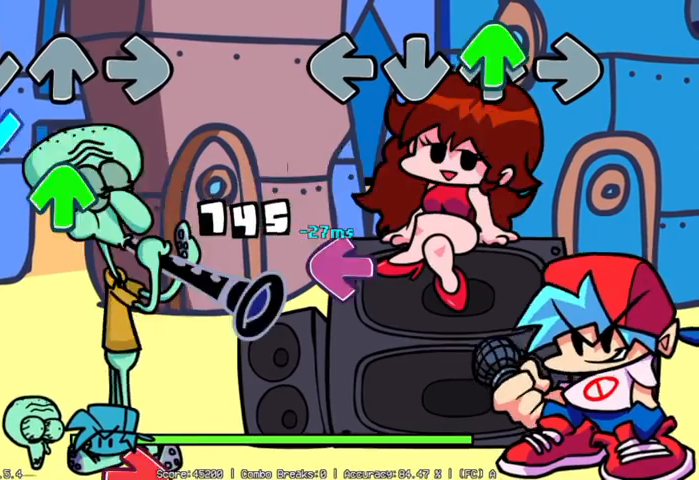
{"buttons": [], "left_stick": "center", "events": [[50, "R1", "down"], [150, "R1", "up"], [300, "L2", "down"], [500, "L2", "up"]]}
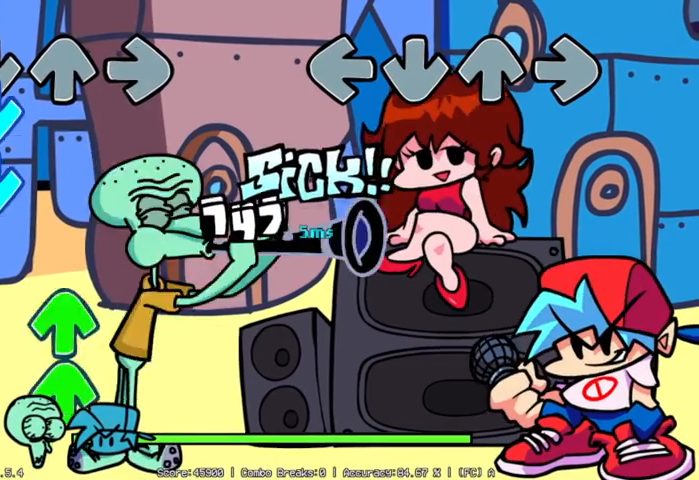
{"buttons": [], "left_stick": "center", "events": []}